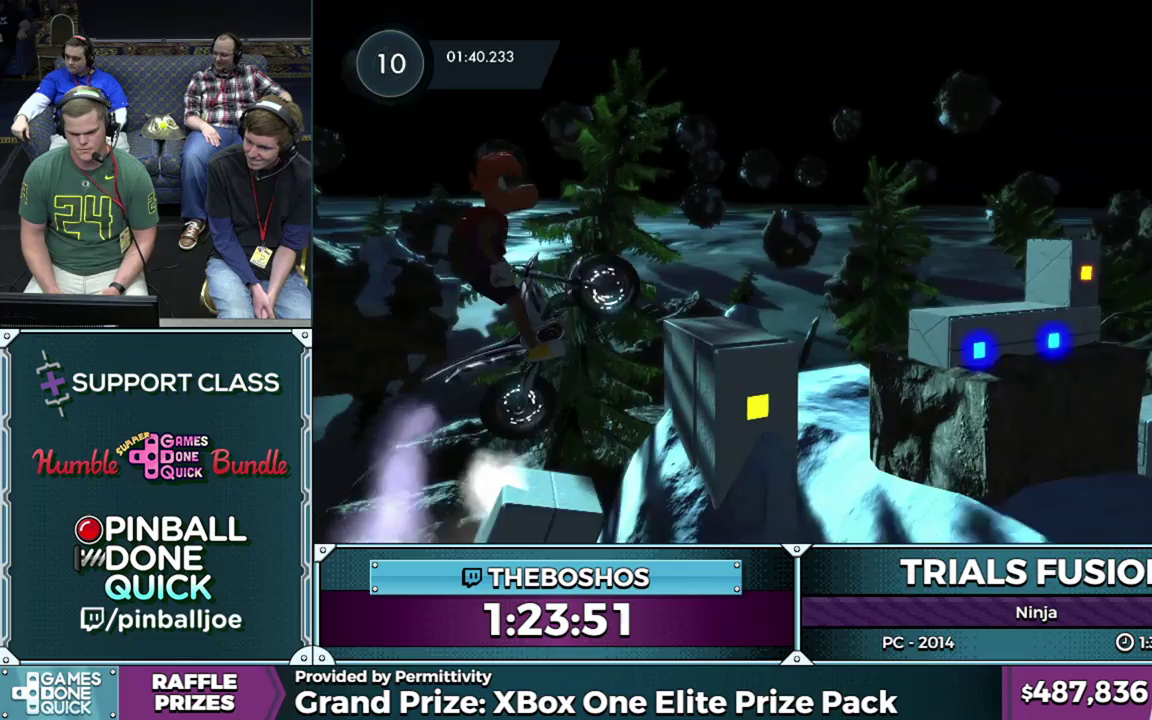
Gameplay with a controller (Xbox layout); each line is a JSON object with the inputs held at the frame after it. "events" lists button and stick changes between this image and that frame as [ms after this image, input, new state], when the widget could be followed in between. This overlay highlights the sticks when they move; stick clicks (L3) are not distinguishable. Not read: L1 L2 L3 R1 R3 left_stick.
{"buttons": ["R2"], "events": []}
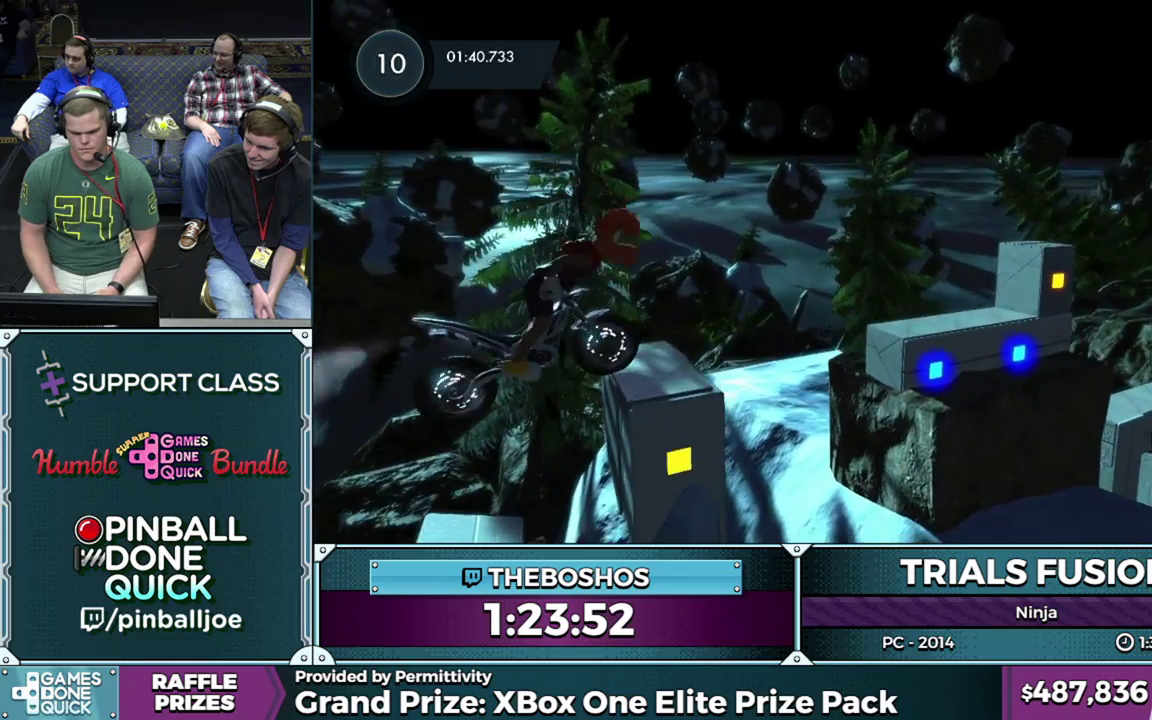
{"buttons": ["R2"], "events": []}
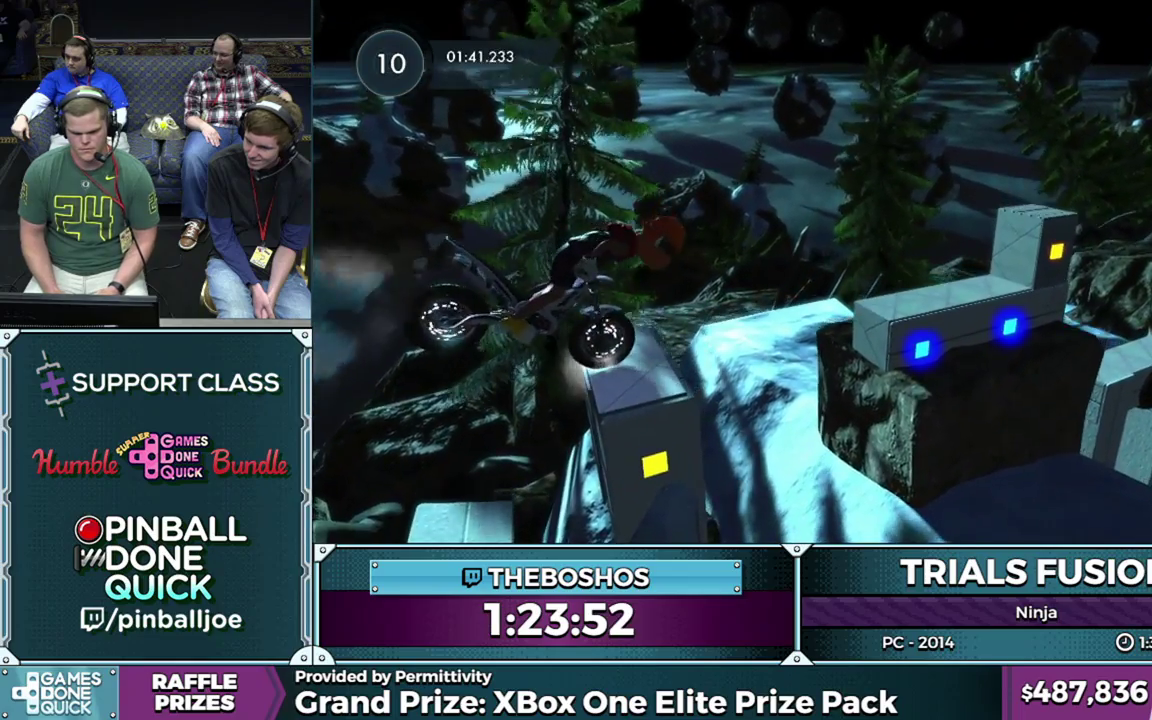
{"buttons": ["R2"], "events": []}
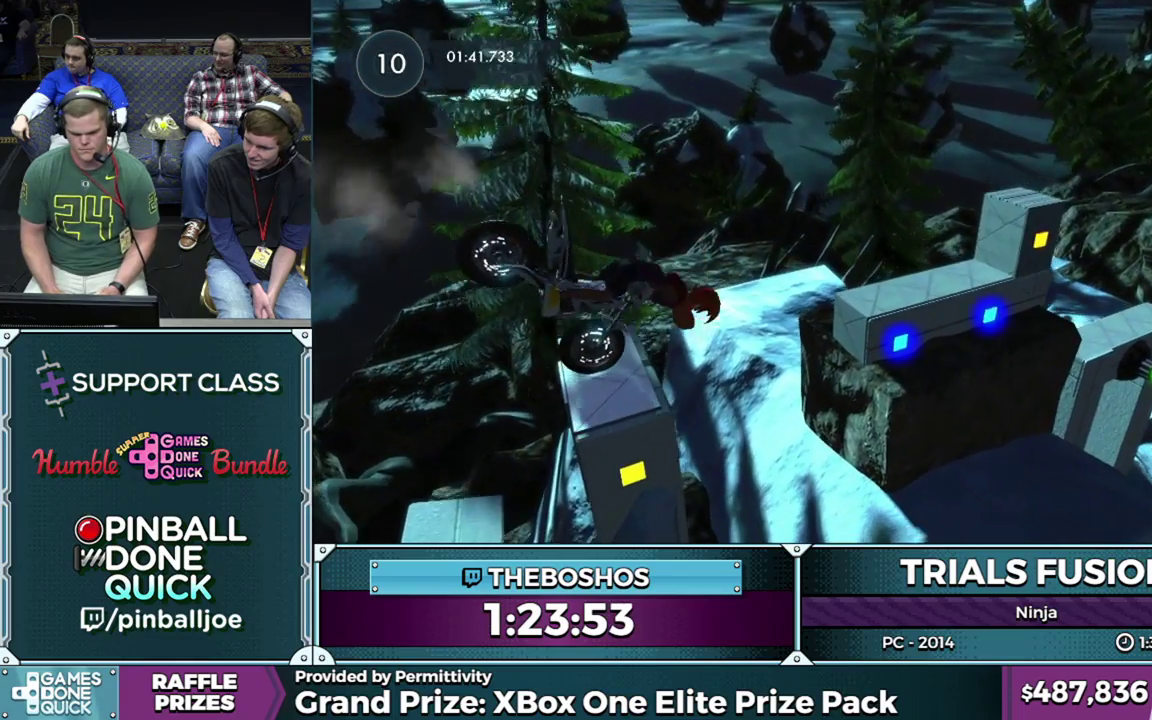
{"buttons": ["R2"], "events": []}
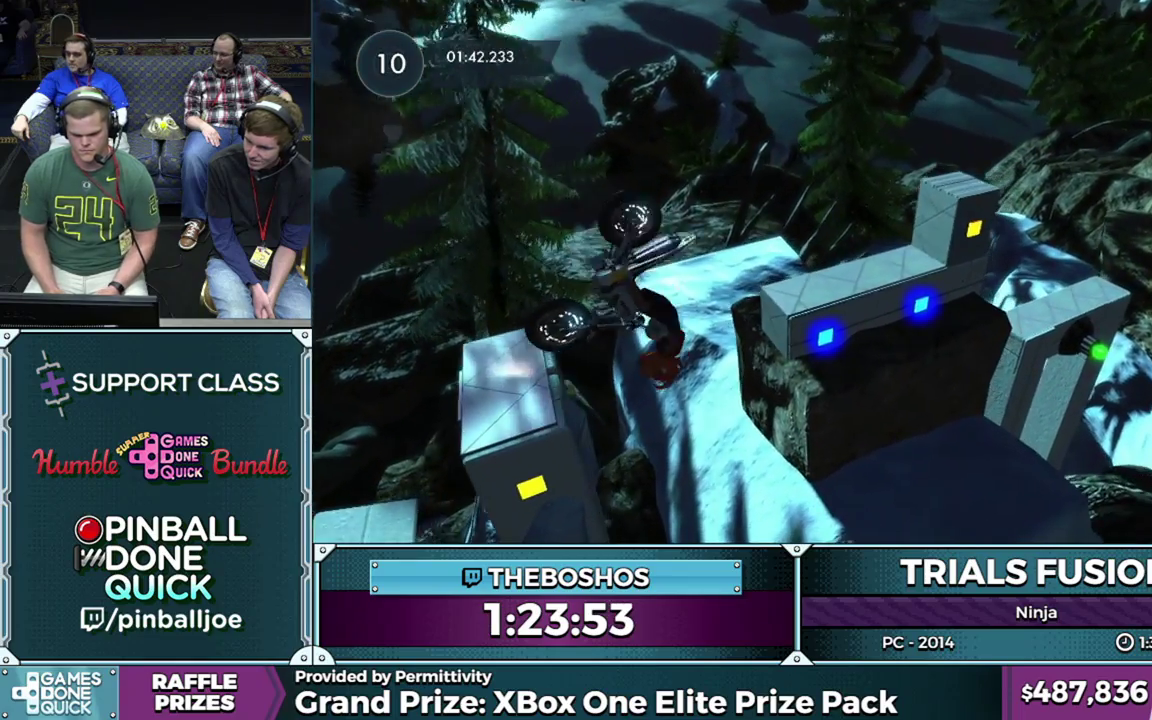
{"buttons": ["R2"], "events": []}
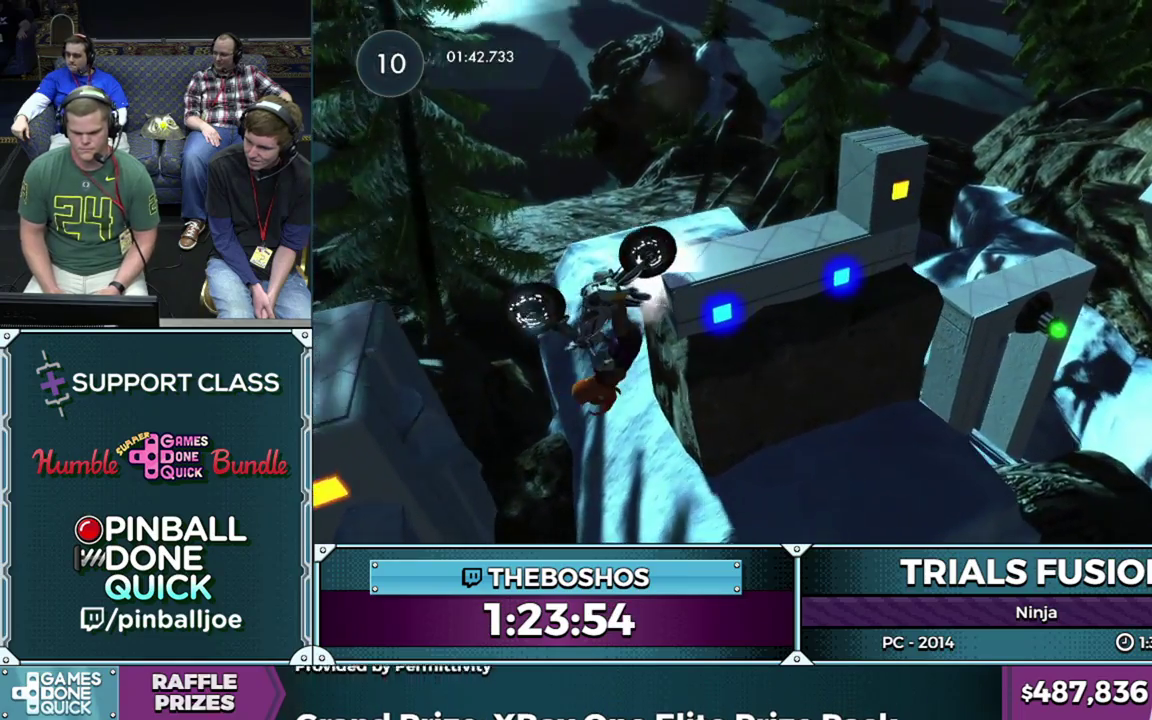
{"buttons": ["R2"], "events": []}
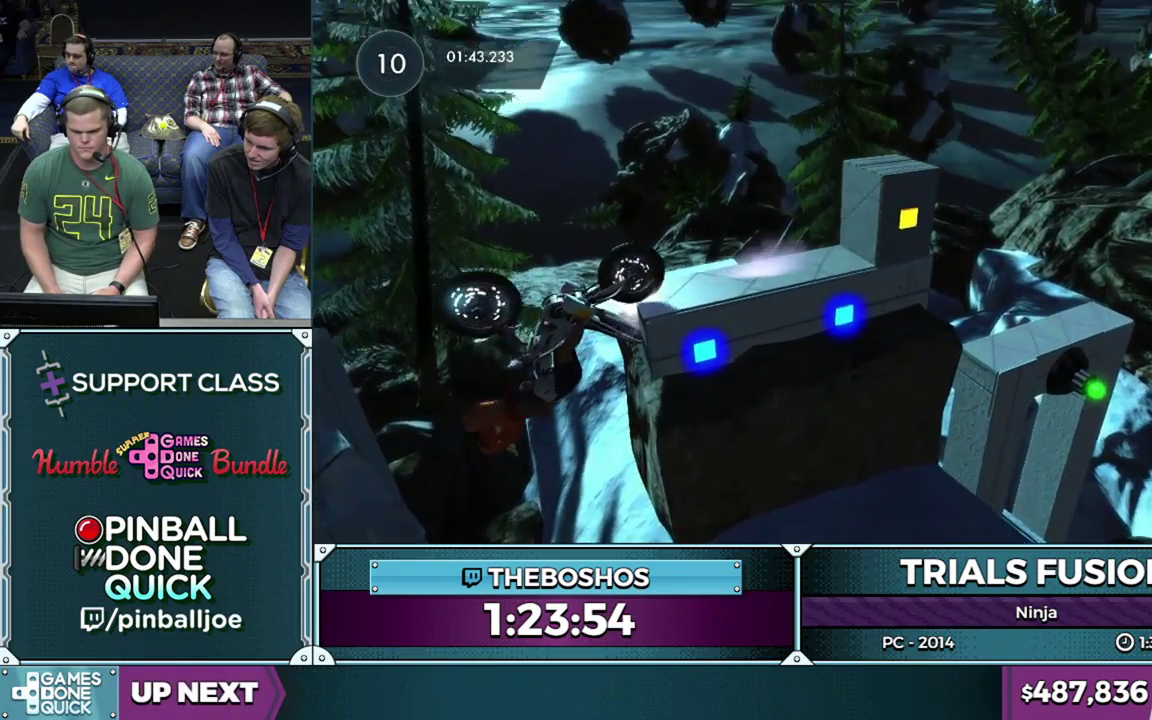
{"buttons": ["R2"], "events": []}
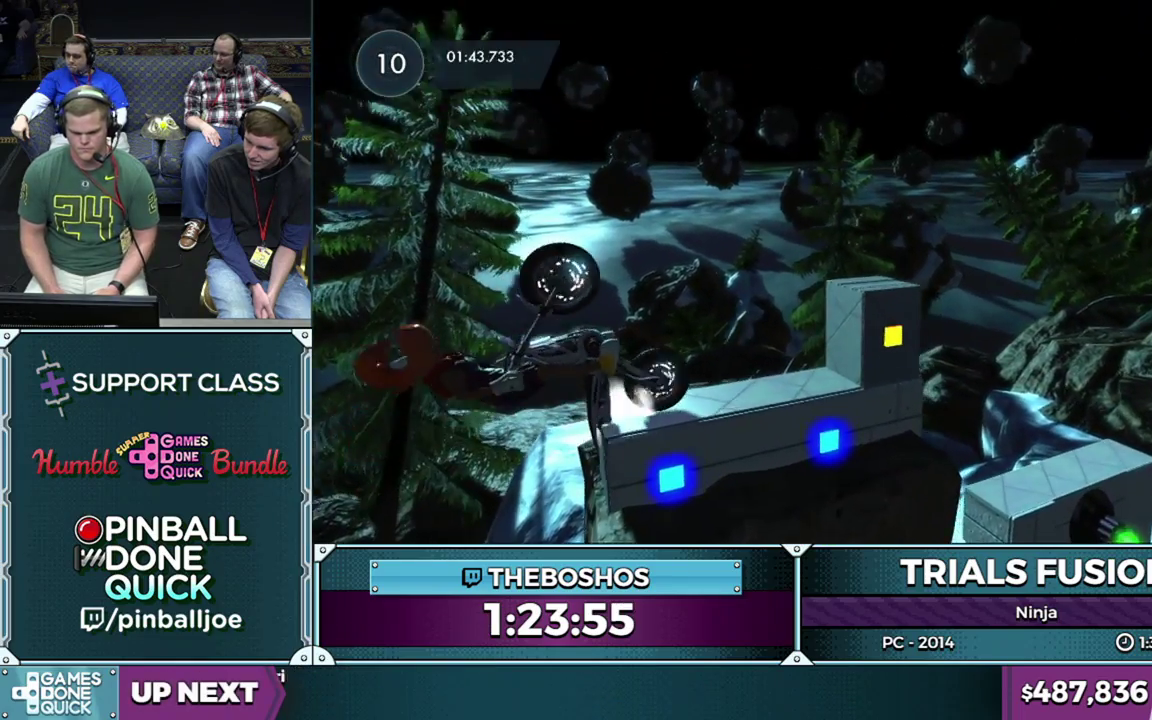
{"buttons": [], "events": [[133, "R2", "up"]]}
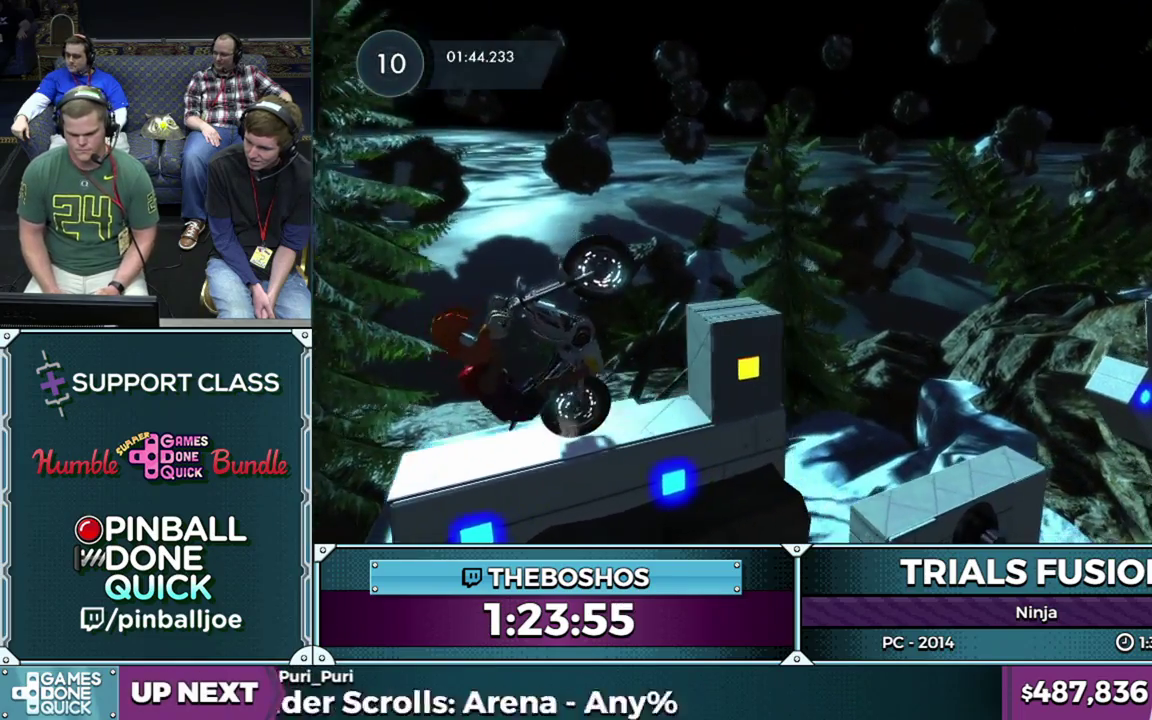
{"buttons": ["R2"], "events": [[117, "R2", "down"]]}
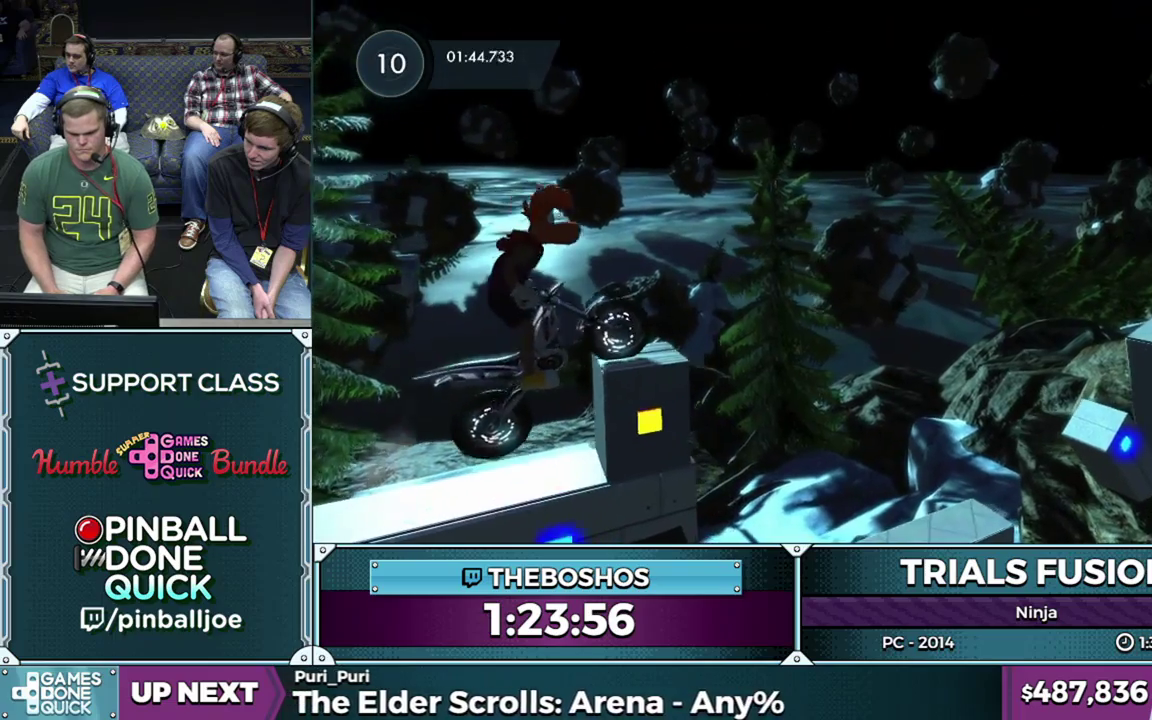
{"buttons": ["R2"], "events": []}
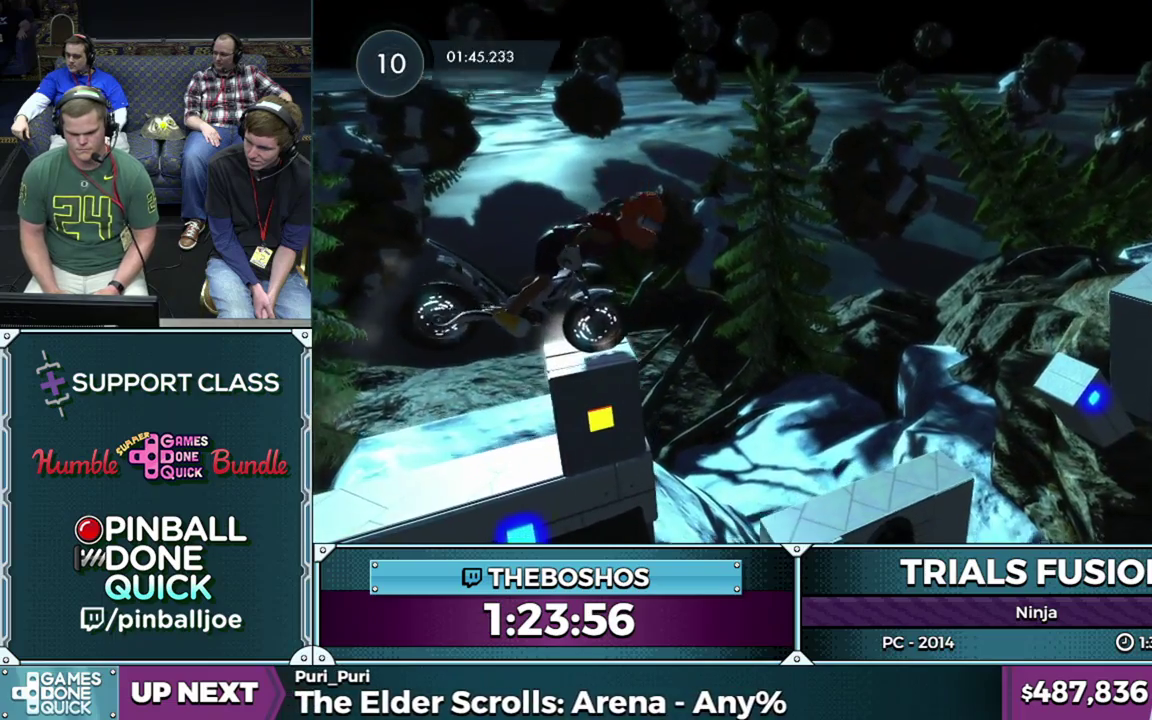
{"buttons": ["R2"], "events": []}
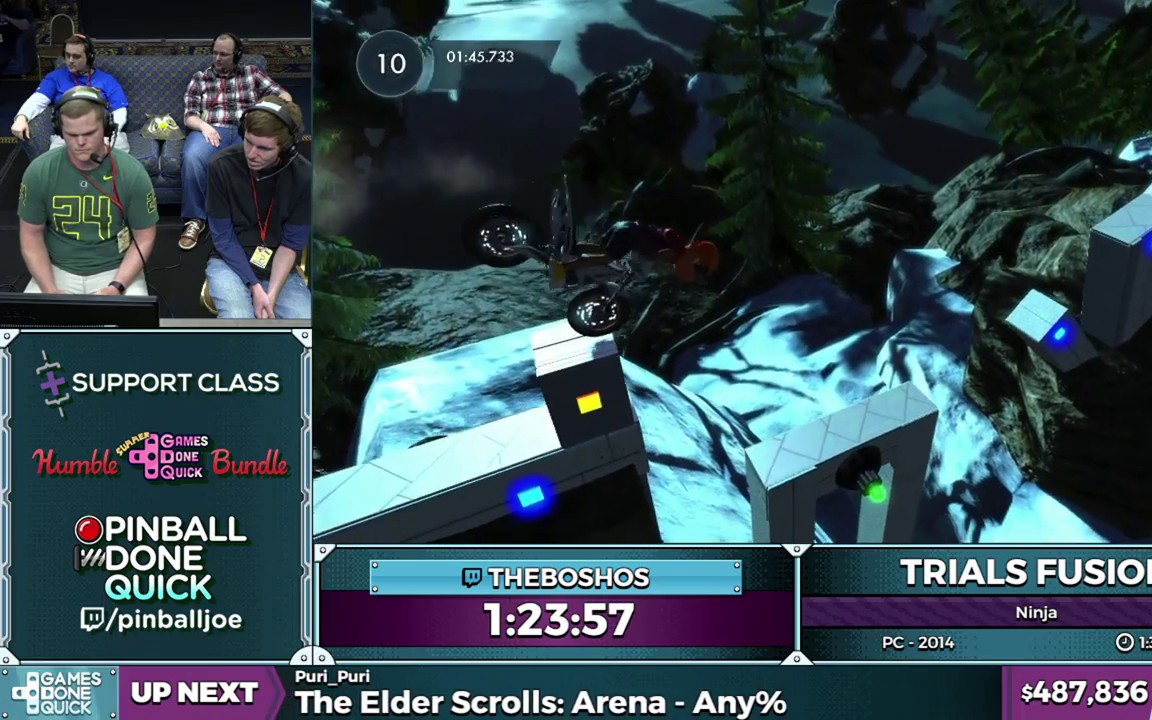
{"buttons": [], "events": [[350, "R2", "up"]]}
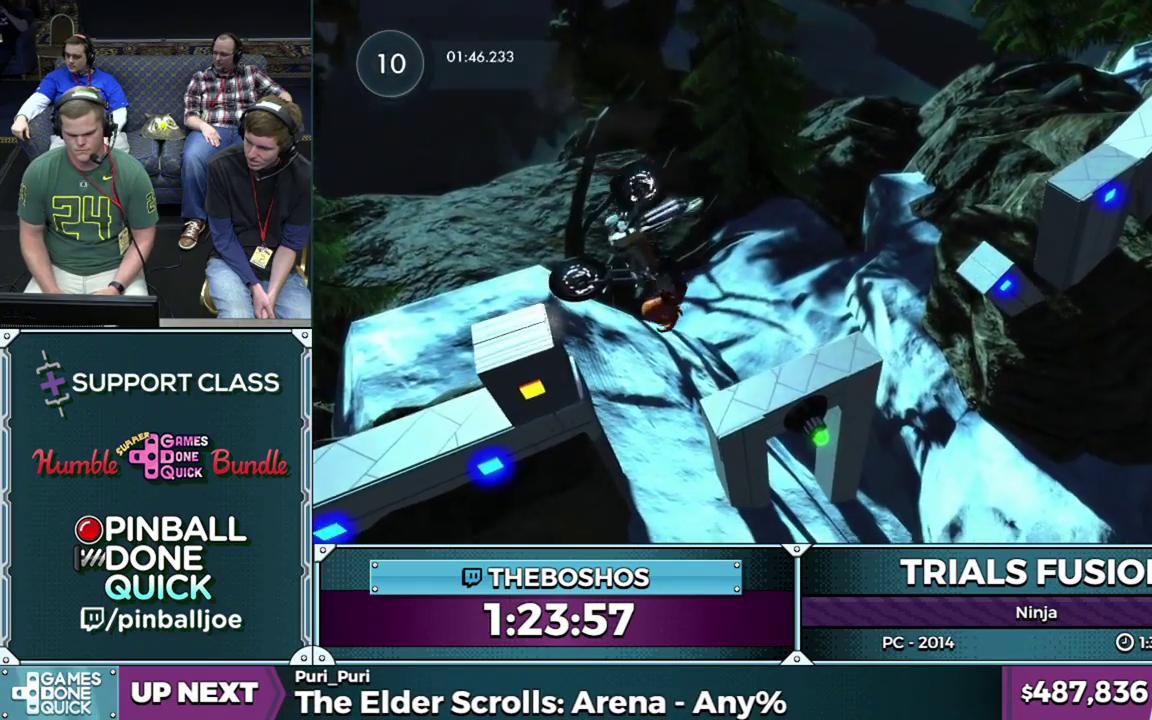
{"buttons": [], "events": []}
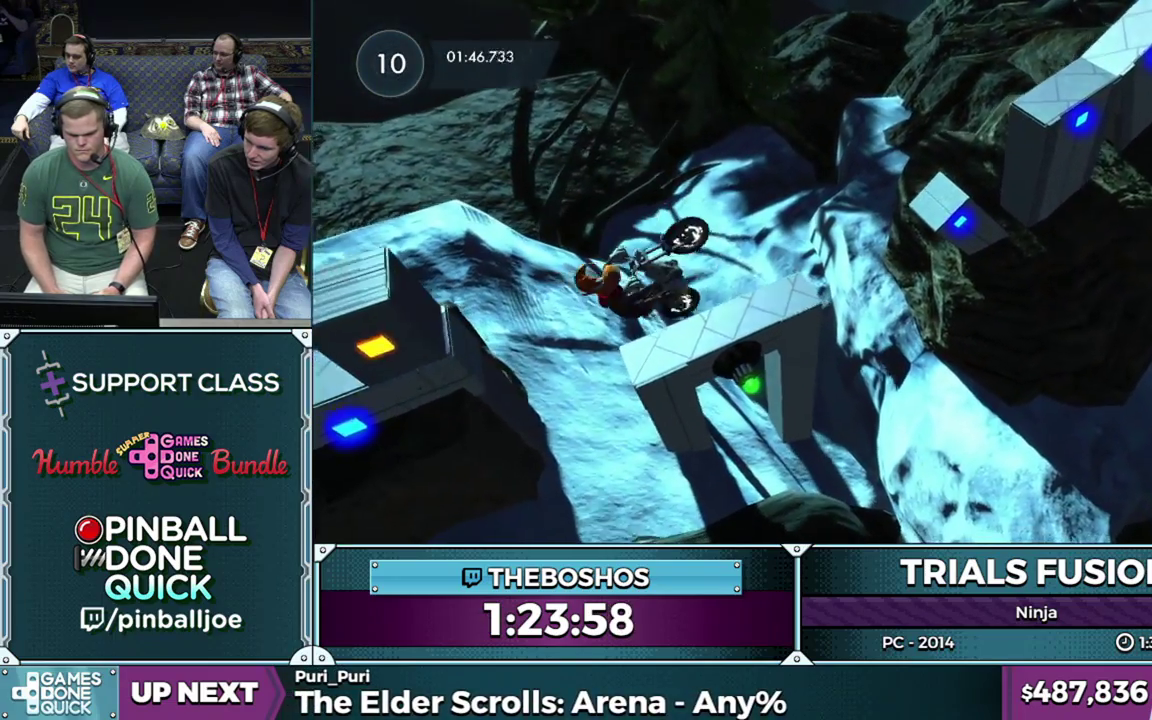
{"buttons": [], "events": []}
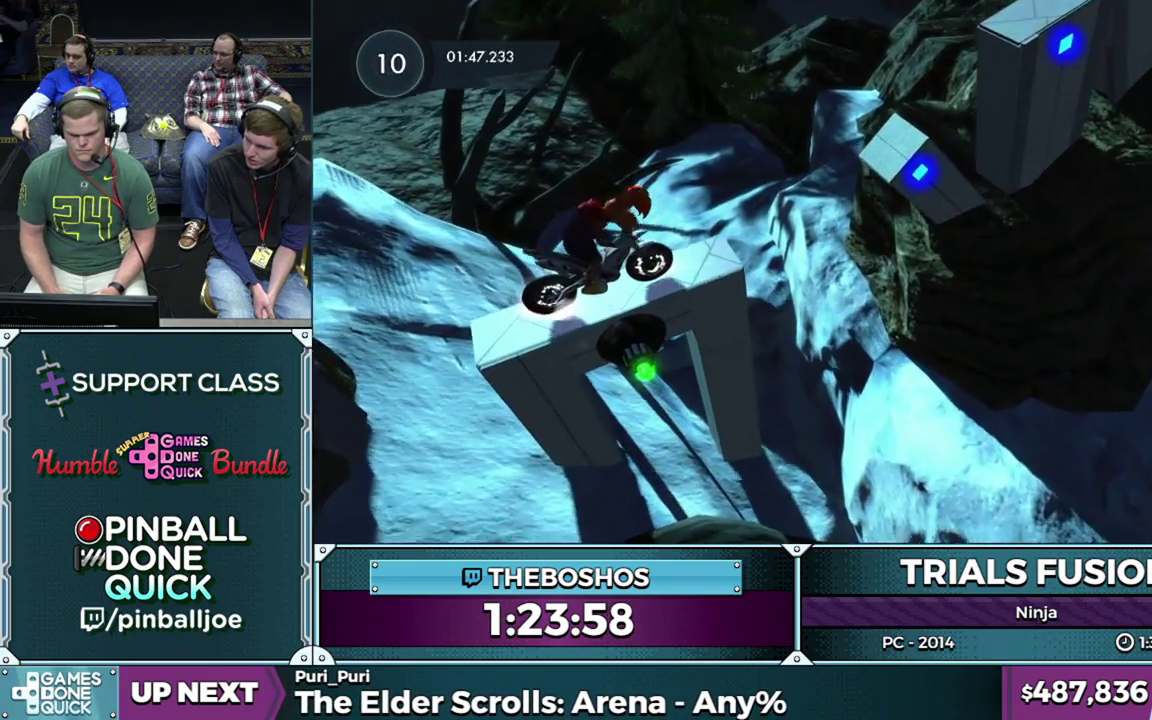
{"buttons": ["R2"], "events": [[417, "R2", "down"]]}
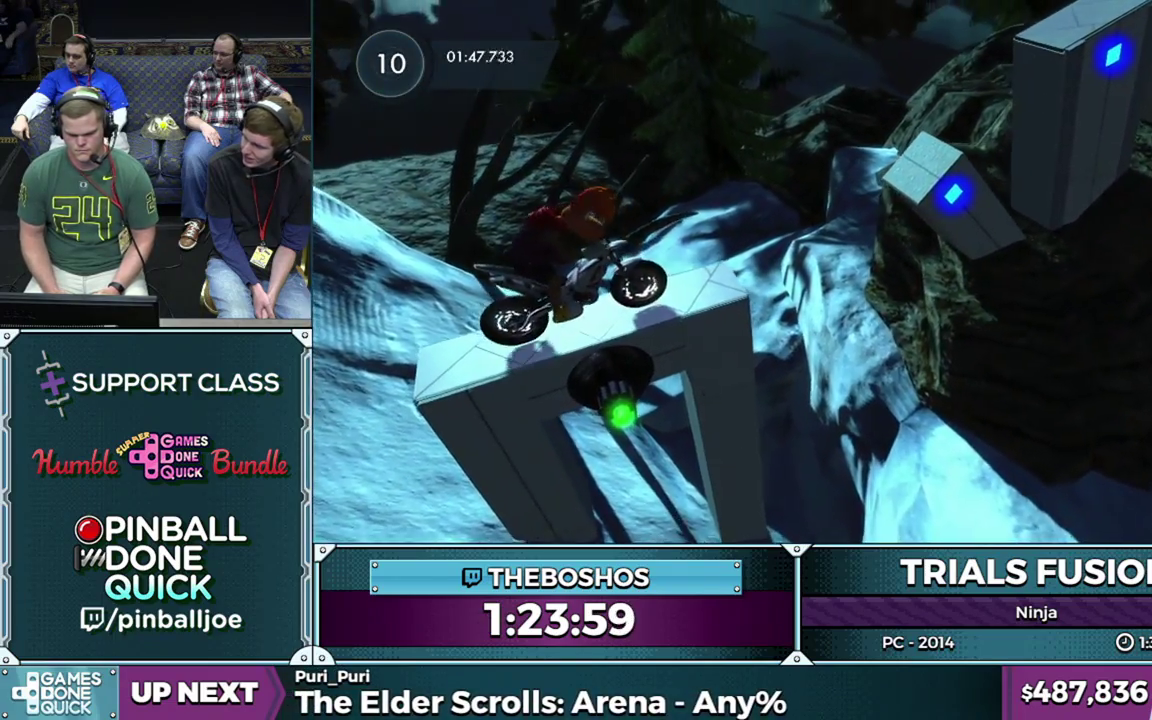
{"buttons": ["R2"], "events": []}
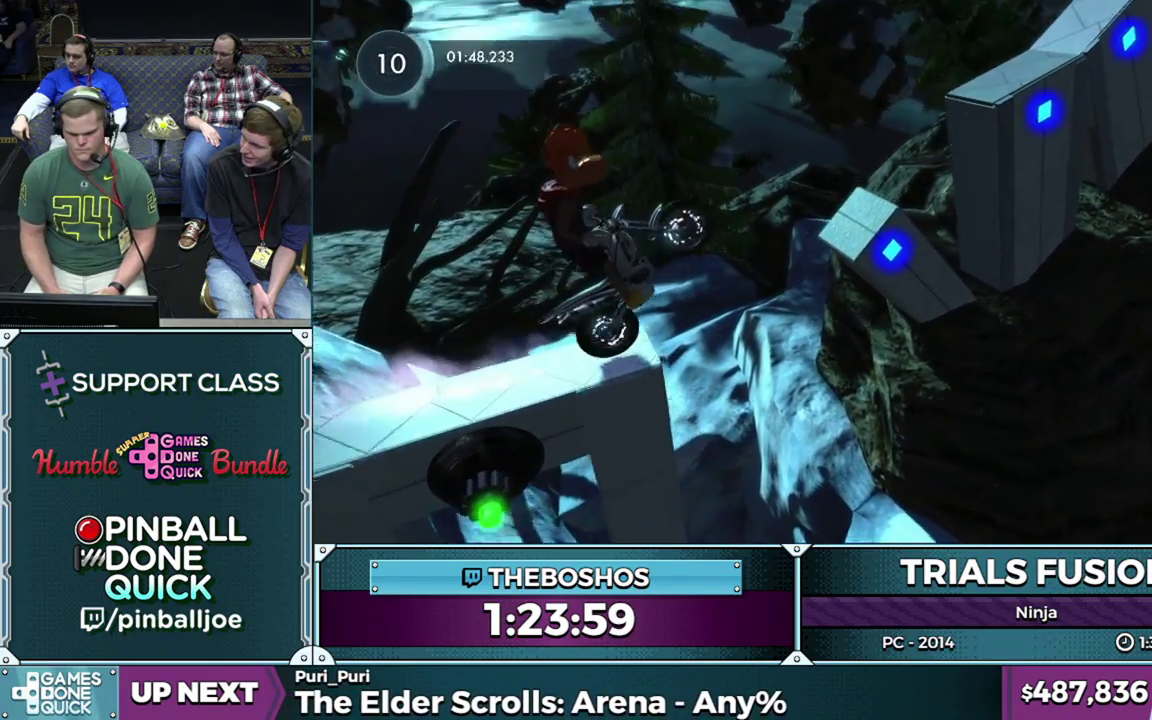
{"buttons": ["R2"], "events": [[117, "R2", "up"], [350, "R2", "down"]]}
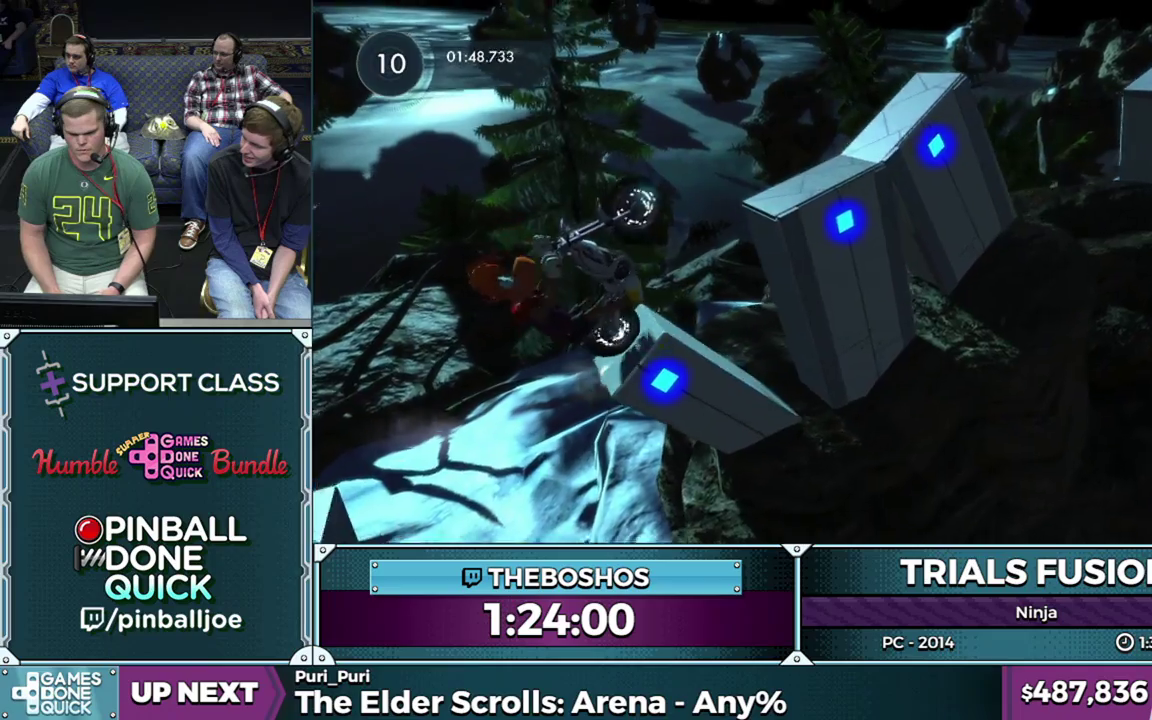
{"buttons": [], "events": [[100, "R2", "up"]]}
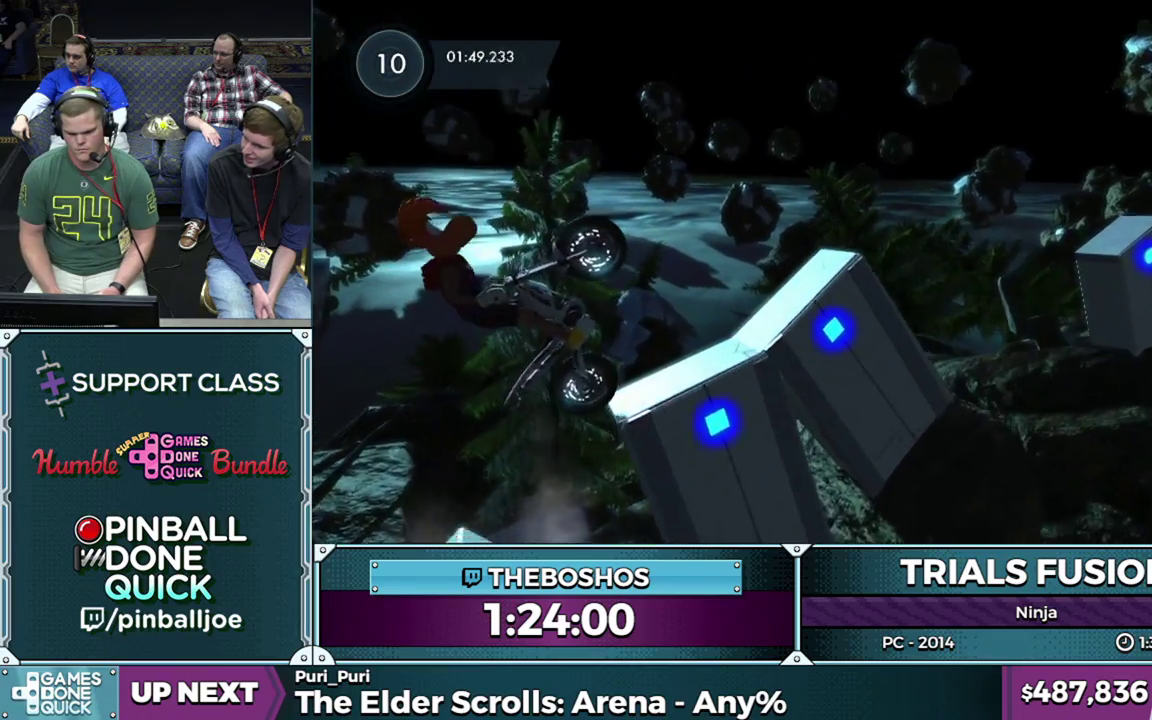
{"buttons": ["R2"], "events": [[333, "R2", "down"]]}
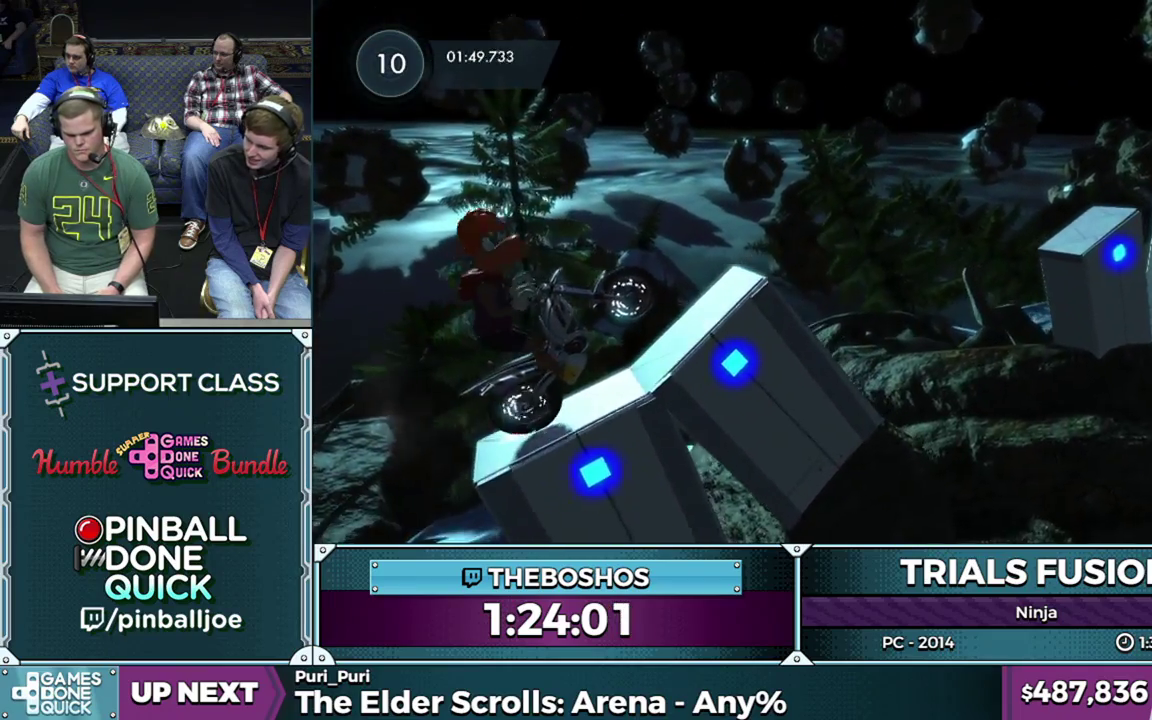
{"buttons": [], "events": [[500, "R2", "up"]]}
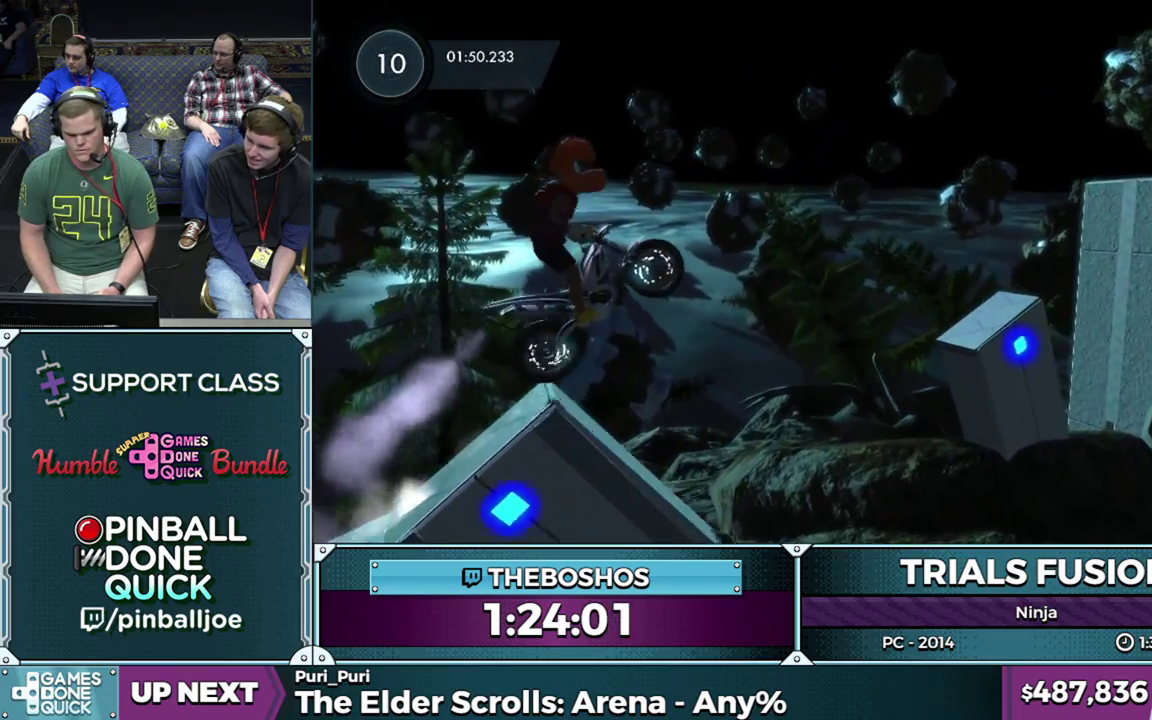
{"buttons": [], "events": []}
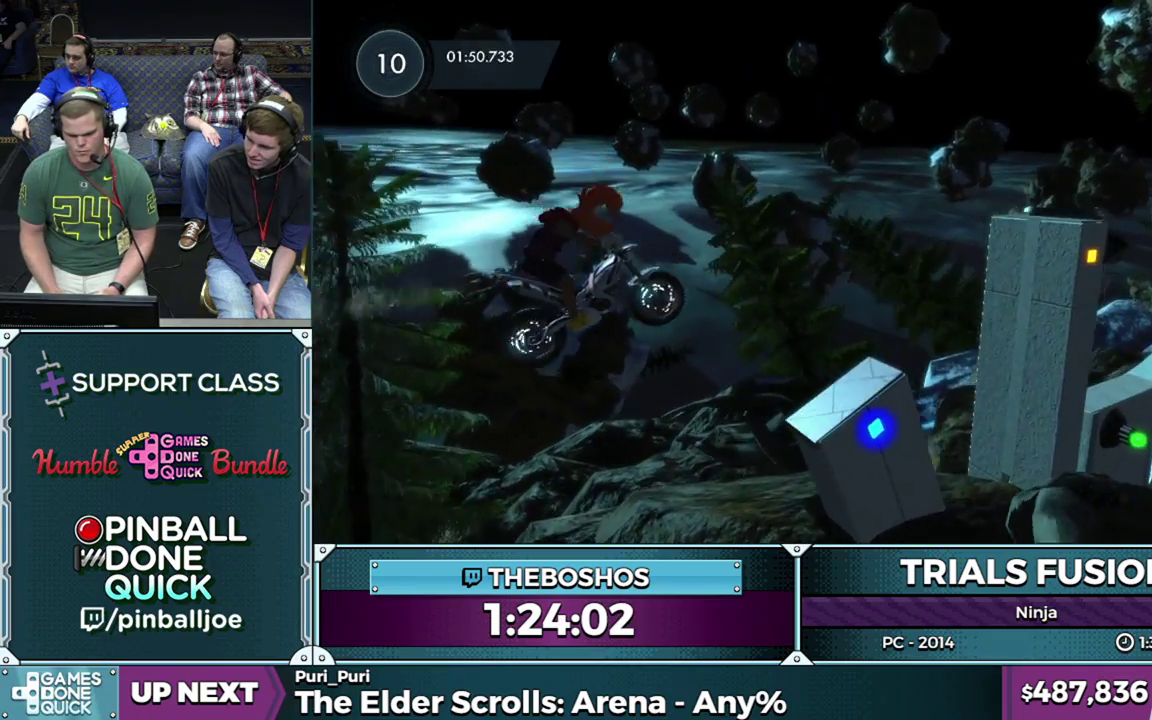
{"buttons": ["R2"], "events": [[433, "R2", "down"]]}
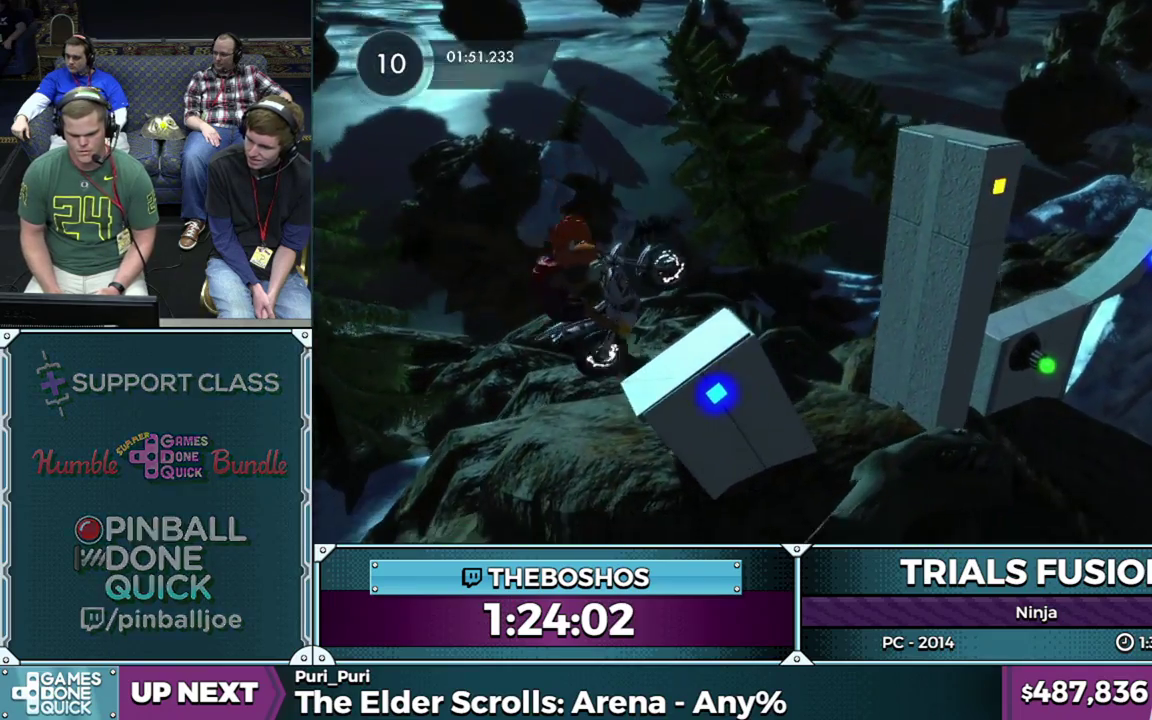
{"buttons": ["R2"], "events": []}
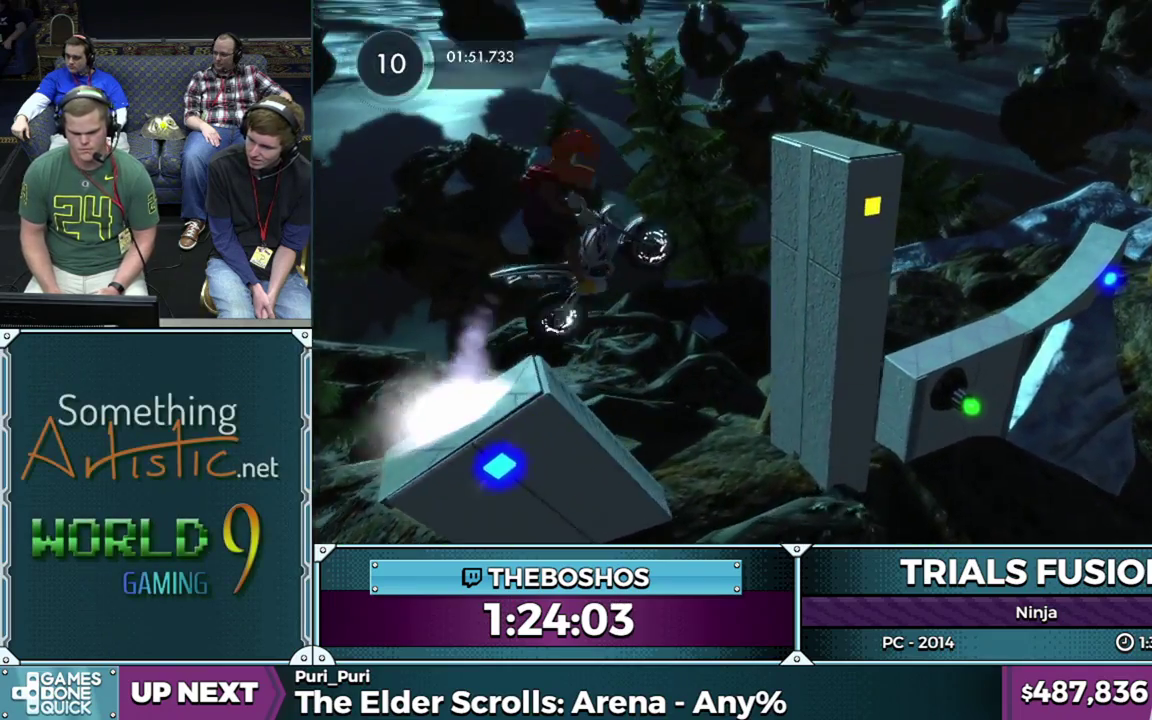
{"buttons": [], "events": [[367, "R2", "up"]]}